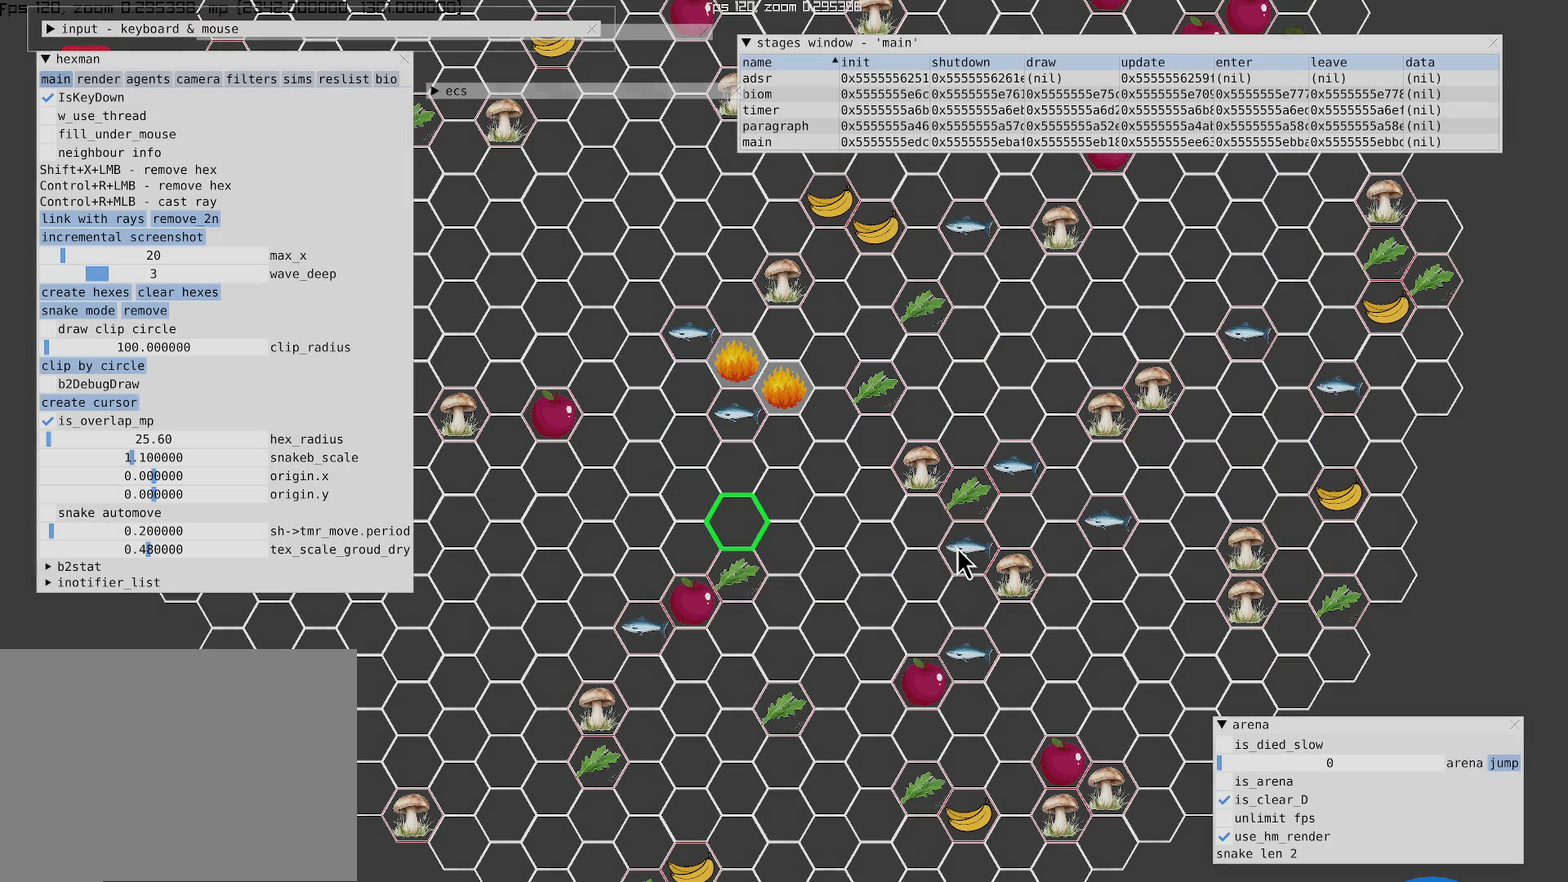
Gameplay with a controller (Xbox layout); each line is a JSON object with the inputs held at the frame after it. "events" lists button and stick changes between this image and that frame as [ms after this image, input, new state], when the widget could be followed in between. Not read: L3 R2 R3.
{"buttons": [], "left_stick": "center", "right_stick": "center", "events": []}
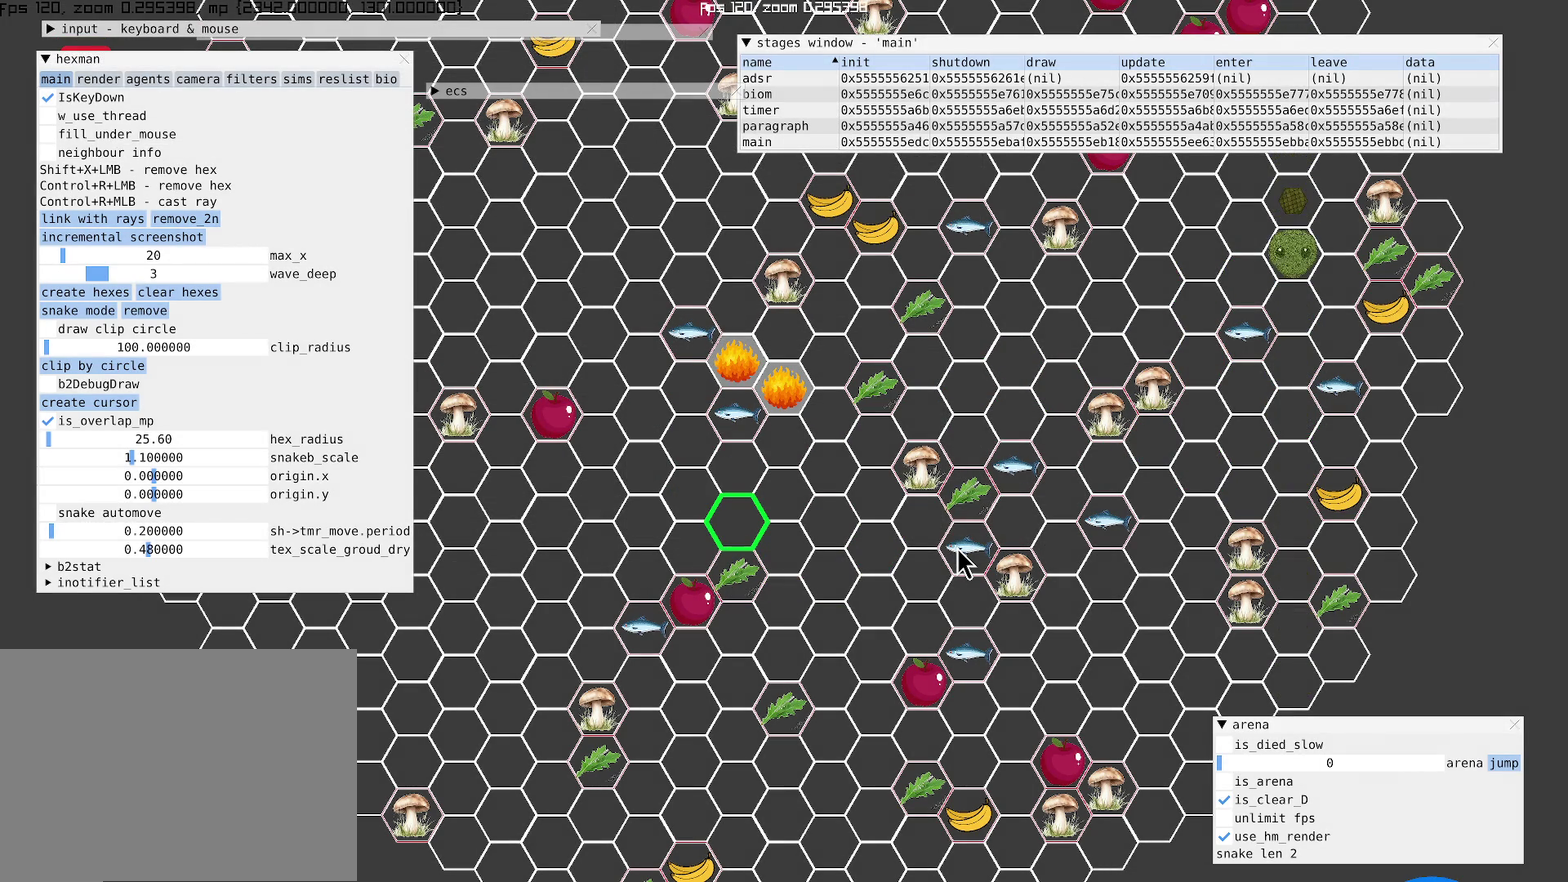
{"buttons": [], "left_stick": "center", "right_stick": "center", "events": []}
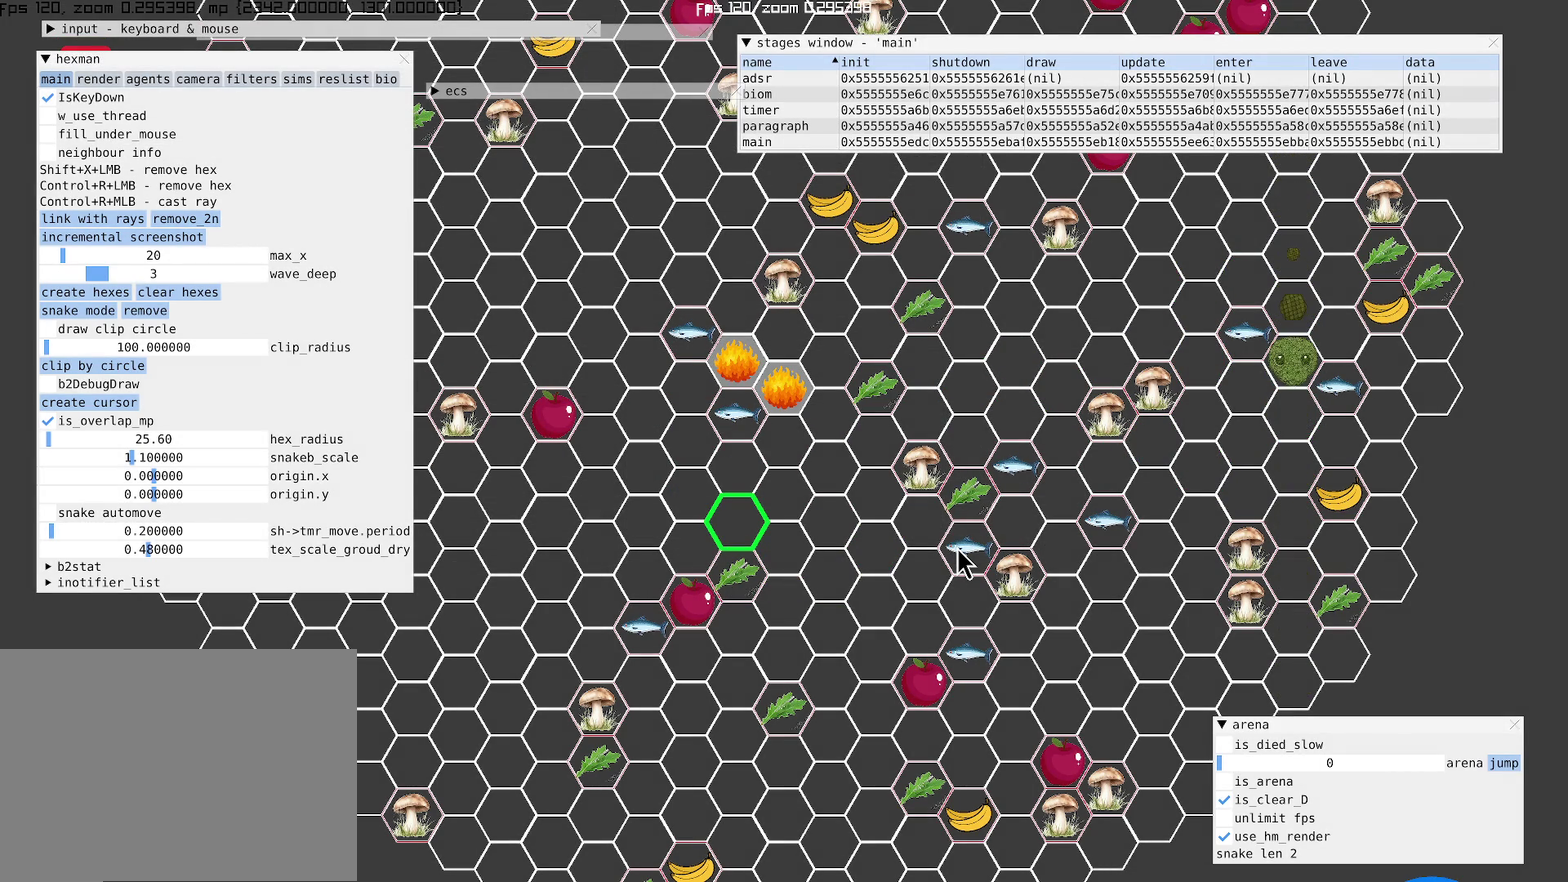
{"buttons": ["X"], "left_stick": "center", "right_stick": "center", "events": [[400, "X", "down"]]}
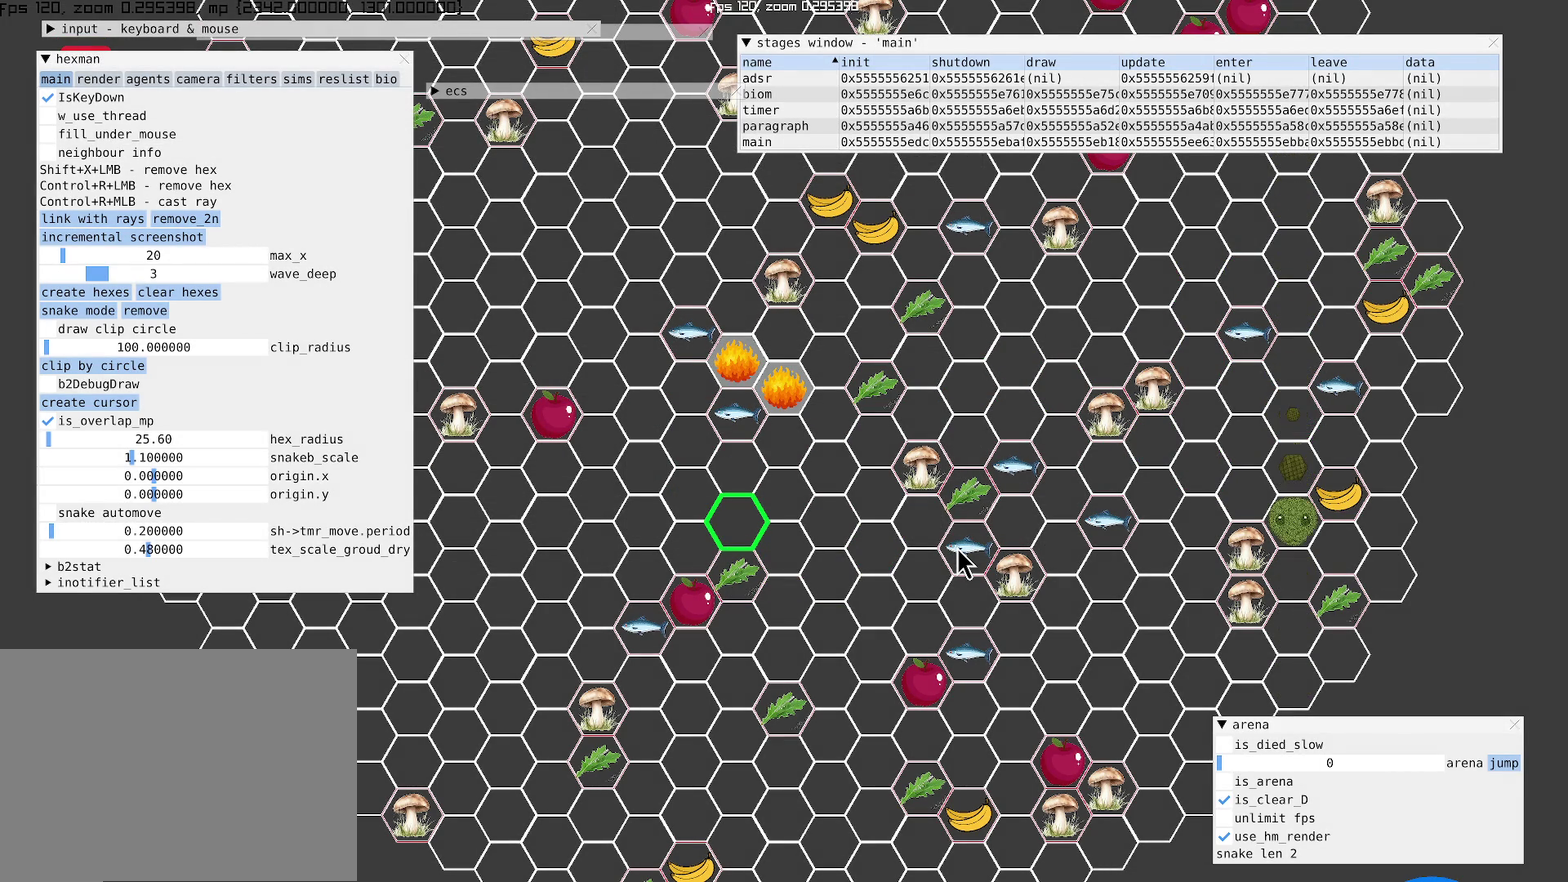
{"buttons": ["Y"], "left_stick": "center", "right_stick": "center", "events": [[267, "X", "up"], [433, "Y", "down"]]}
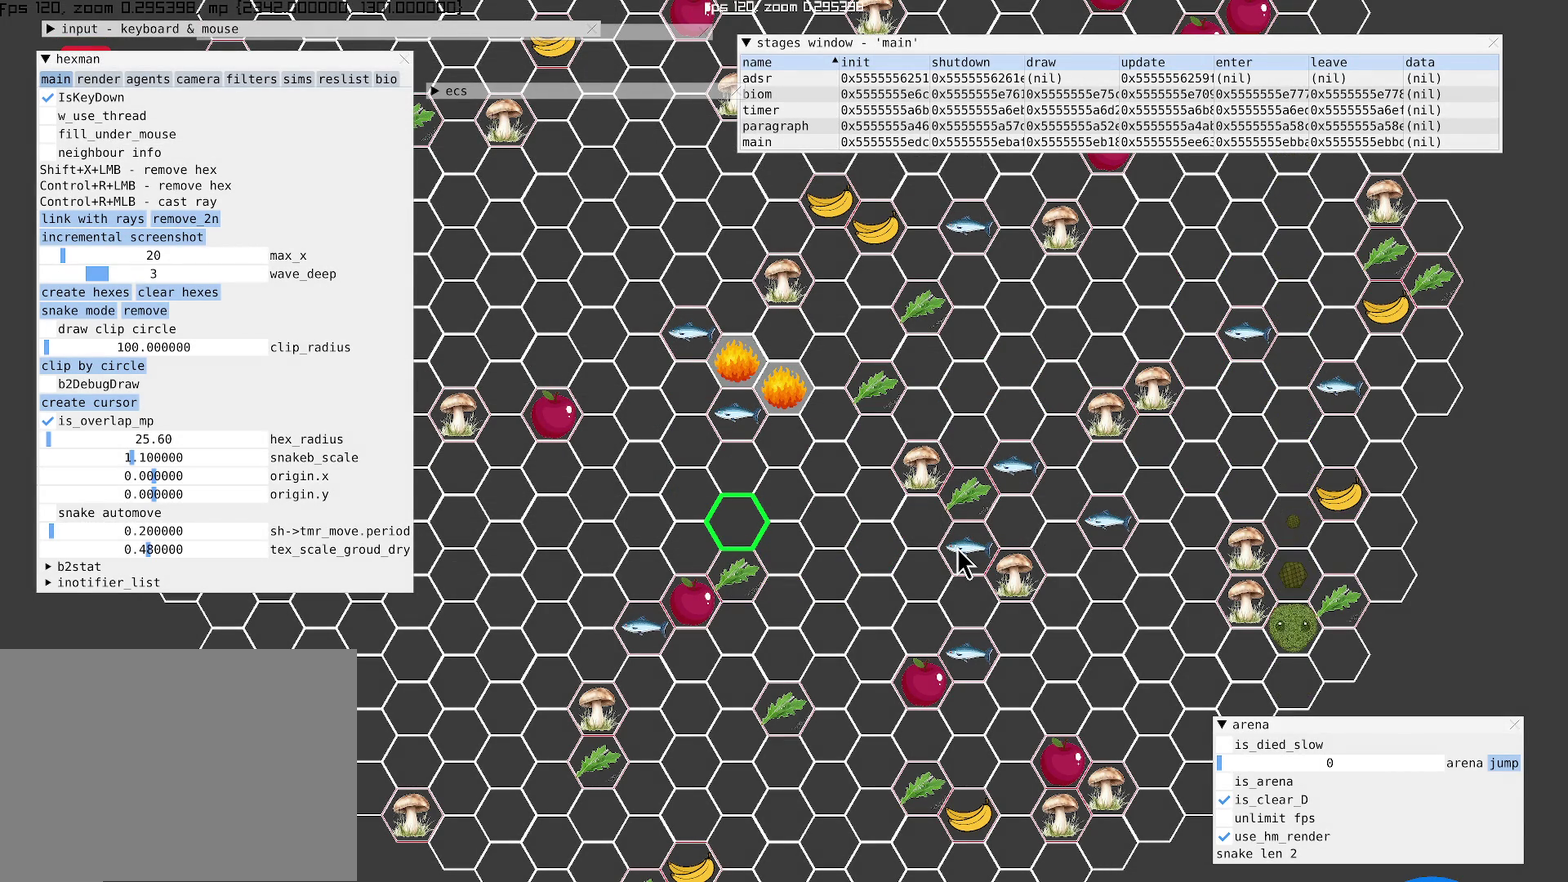
{"buttons": [], "left_stick": "center", "right_stick": "center", "events": [[333, "Y", "up"]]}
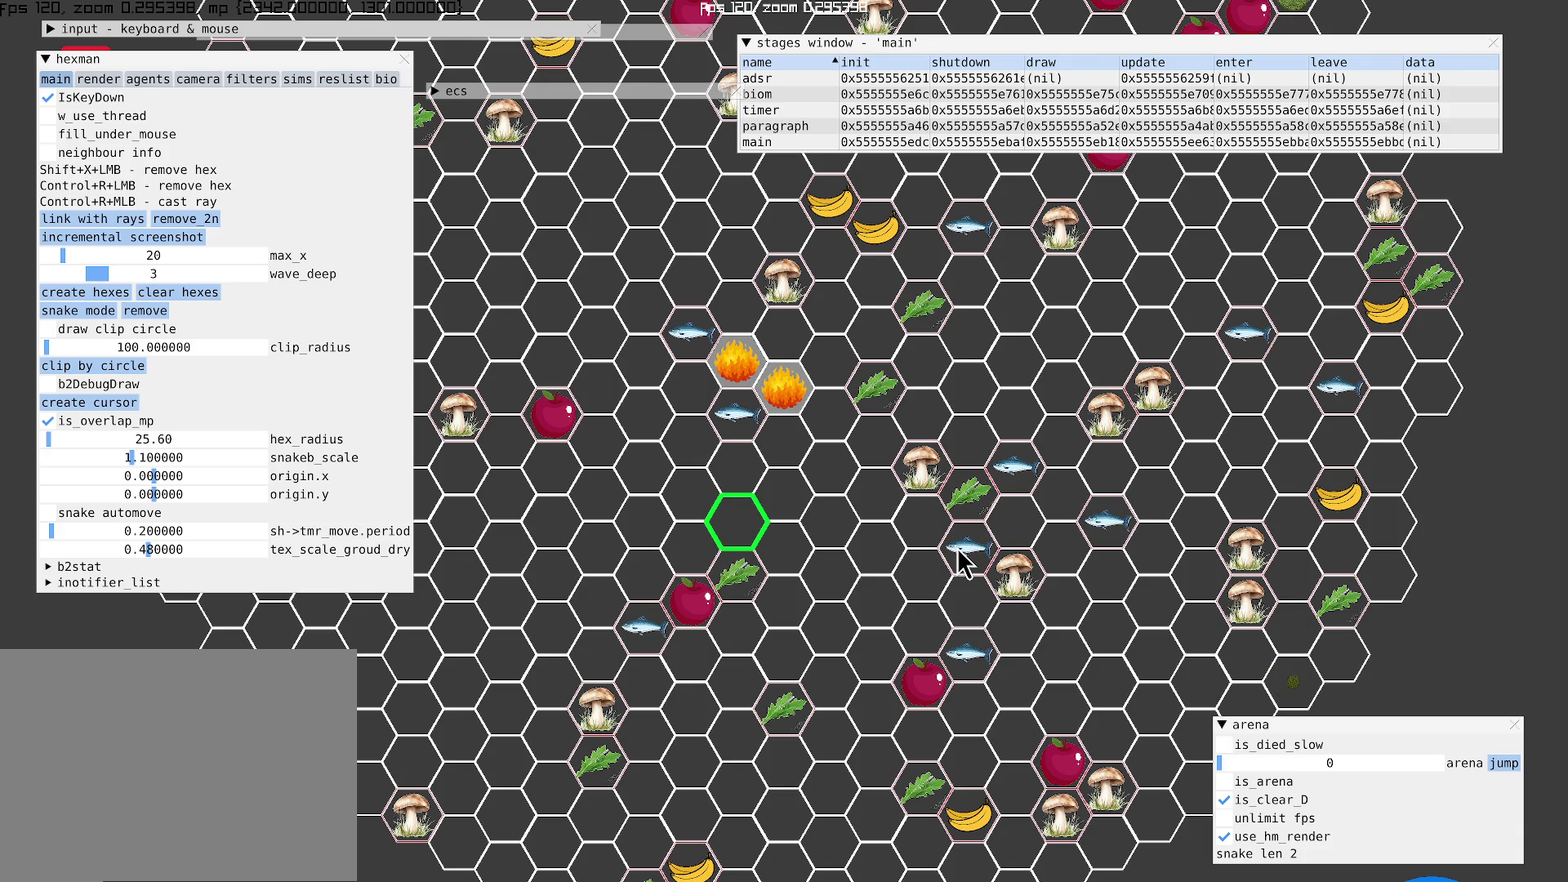
{"buttons": [], "left_stick": "center", "right_stick": "center", "events": [[100, "A", "down"], [433, "A", "up"]]}
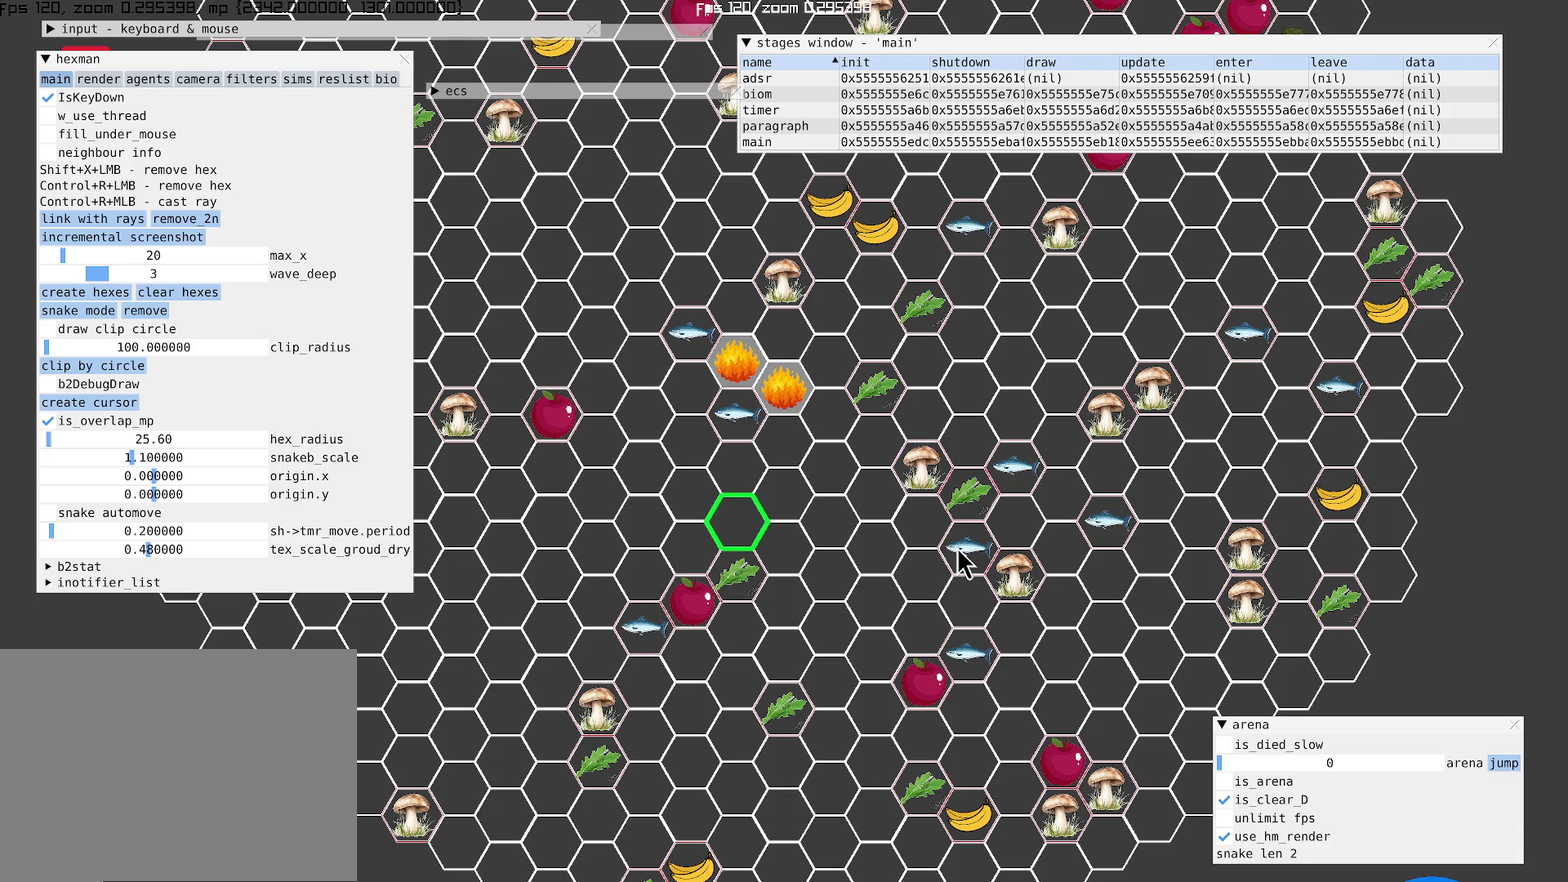
{"buttons": ["X"], "left_stick": "center", "right_stick": "center", "events": [[67, "X", "down"]]}
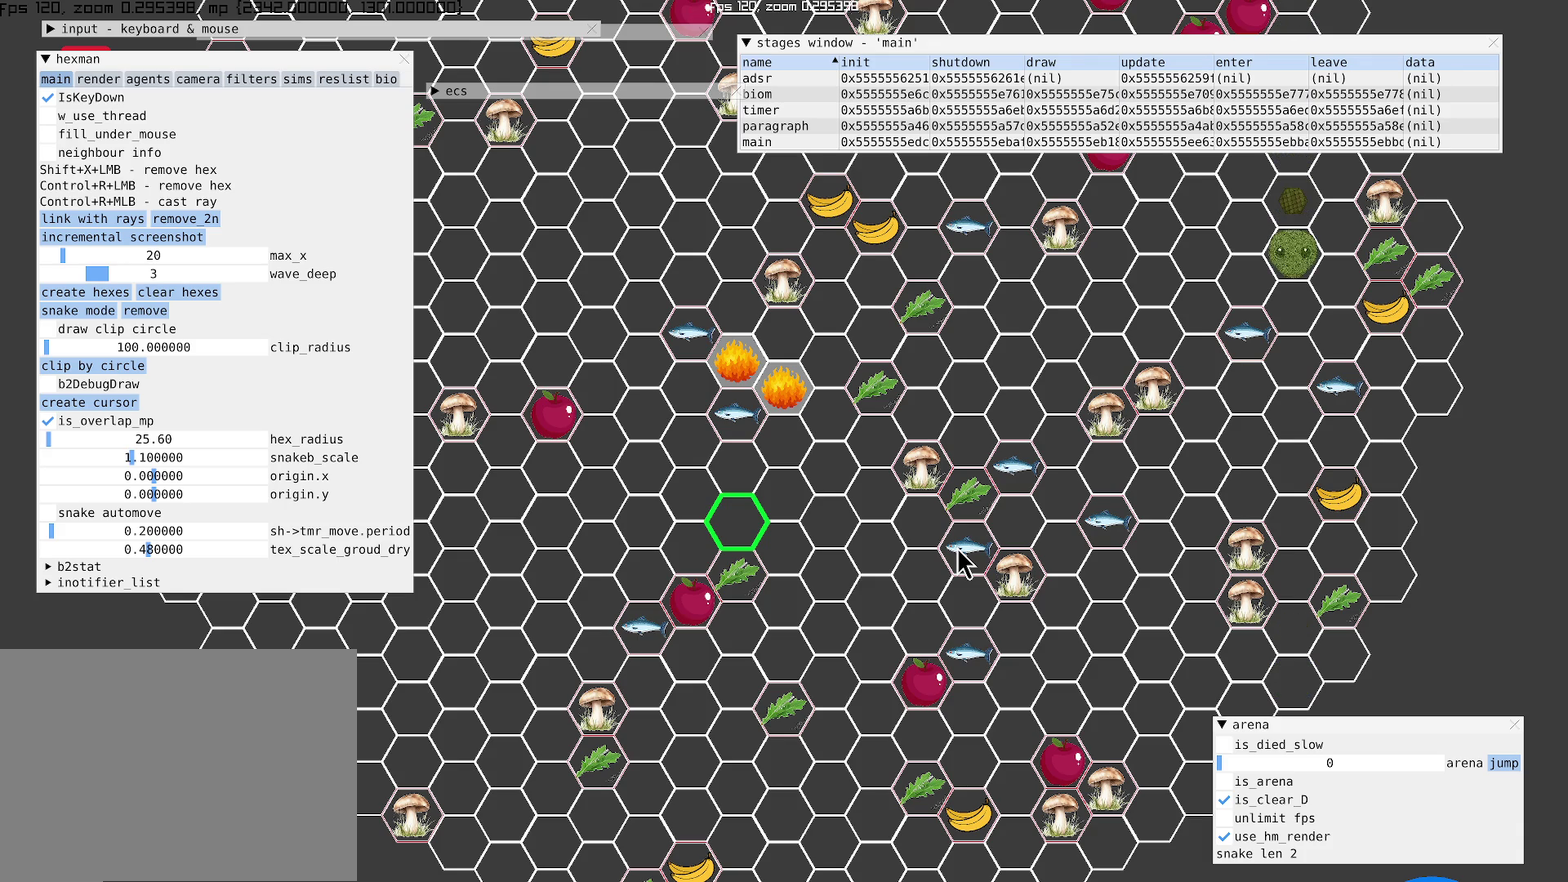
{"buttons": ["X"], "left_stick": "center", "right_stick": "center", "events": [[133, "X", "up"], [333, "X", "down"]]}
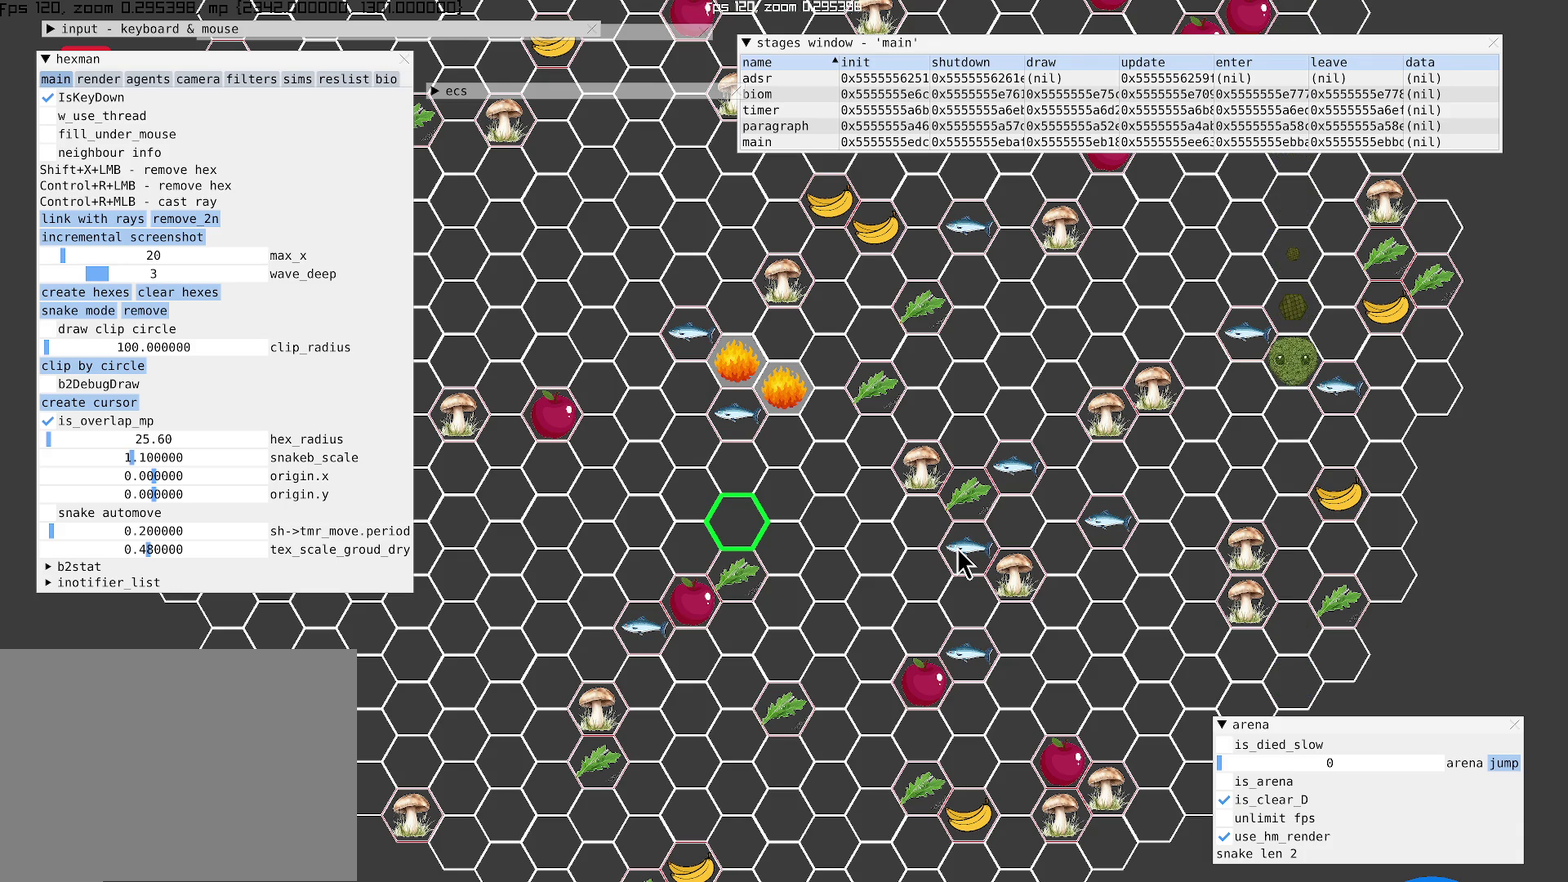
{"buttons": ["A"], "left_stick": "center", "right_stick": "center", "events": [[100, "X", "up"], [267, "A", "down"]]}